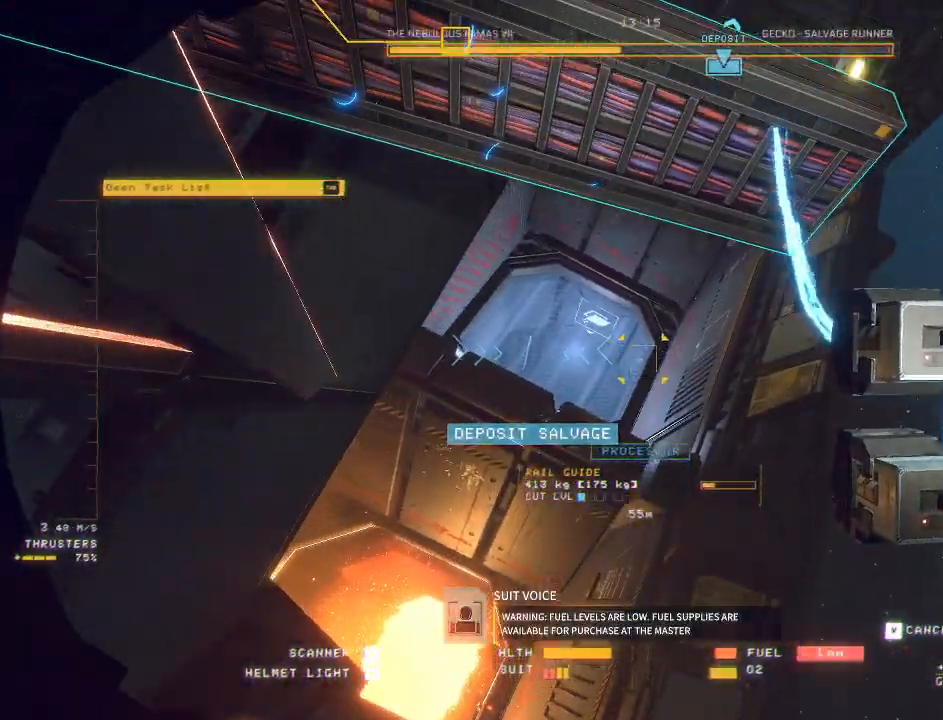
Gameplay with keyboard and mouse; each line is a JSON object with the keys and mouse buttons held at the frame after it. "events" lists presses ("down") and releases ("up") of "a", "c", "ctrl", "d", "e", "f", "q", "r", "s", "shift", "space", "tab", "v", "w", "x", "z", "mouse_left", "mouse_wheel", "mouse_right", "mouse_mb4" and "mouse_mb5" between this image and that frame as [ms after this image, input, new state], when the widget could be followed in between. "mouse_left", "mouse_wheel", "mouse_right", "mouse_mb4", "mouse_mb5" = the "left", "wheel", "right", "mb4", "mb5" buttons of the "mouse" list. No other keys are recorded. "wheel" means that the mouse wheel is clicked or scrolled. Mouse movement is not recorded.
{"keys": ["e", "s", "space"], "mouse": ["left", "mb5"], "events": [[67, "w", "up"], [150, "s", "down"]]}
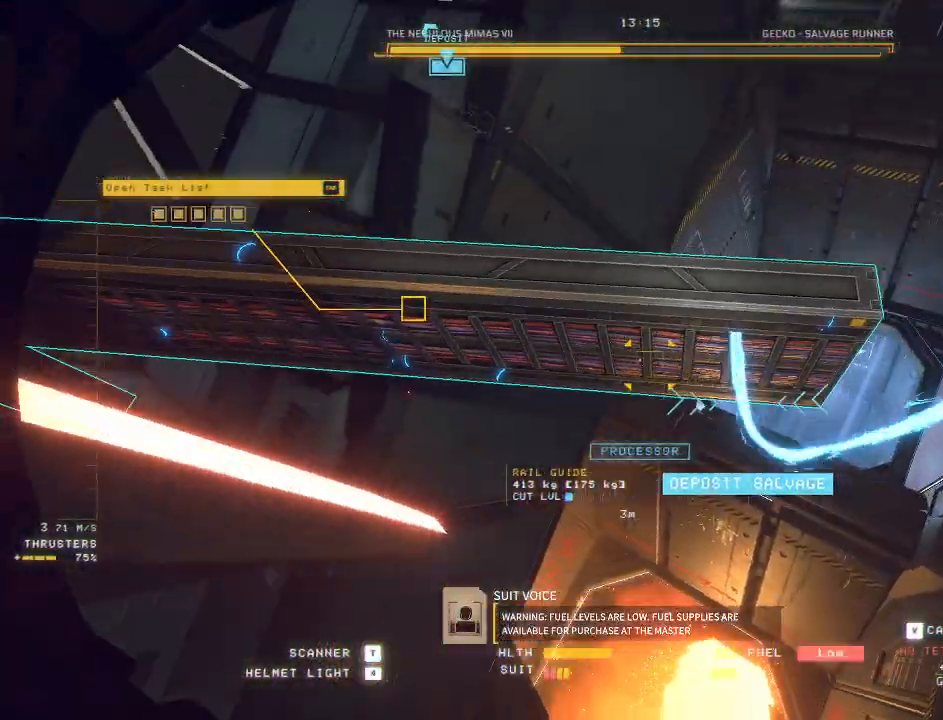
{"keys": ["e", "s", "space"], "mouse": ["left", "mb5"], "events": []}
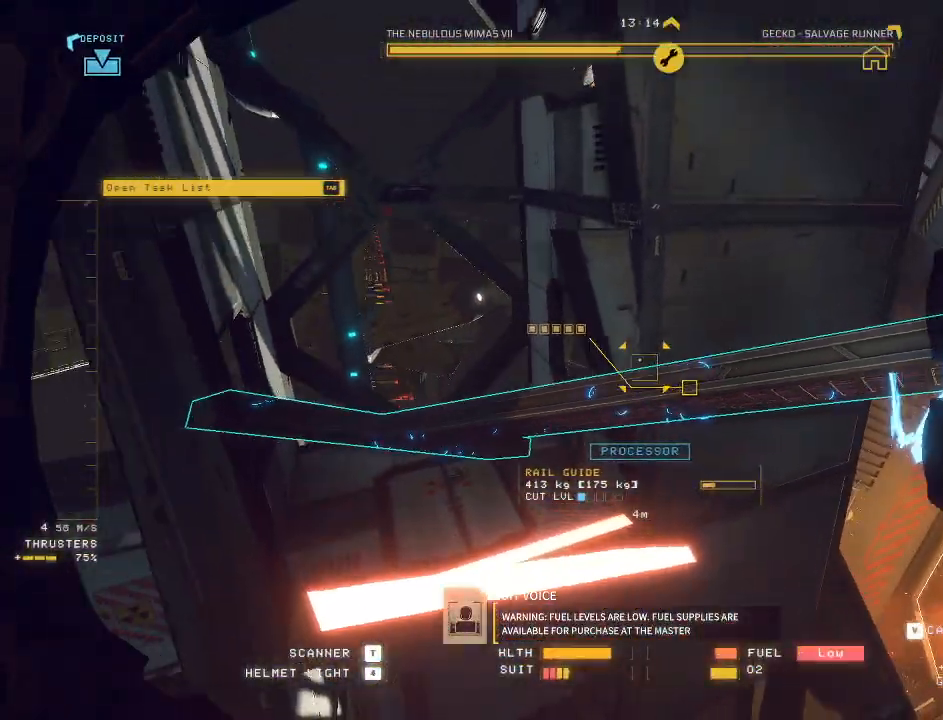
{"keys": ["e", "s", "space"], "mouse": ["left", "mb5"], "events": []}
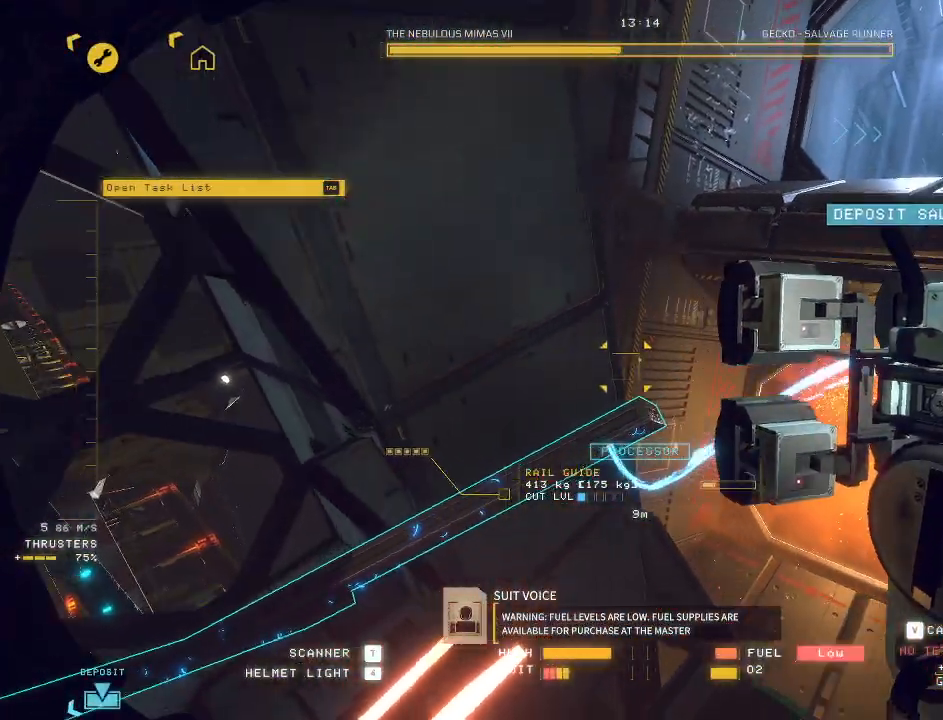
{"keys": ["ctrl", "q"], "mouse": ["left", "mb5"], "events": [[217, "space", "up"], [267, "s", "up"], [300, "e", "up"], [350, "ctrl", "down"], [467, "q", "down"]]}
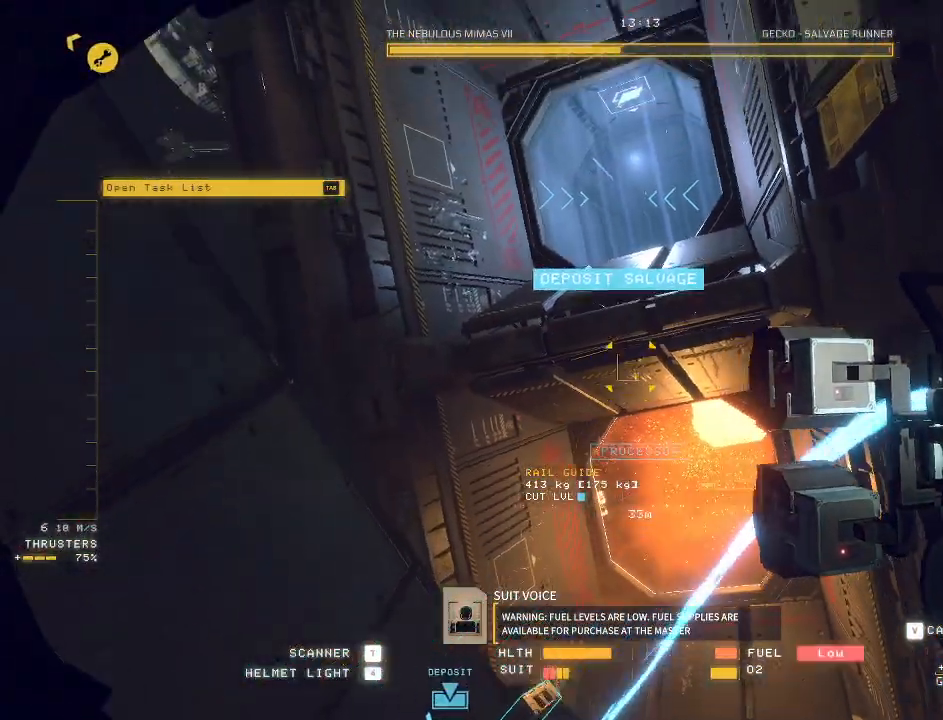
{"keys": ["ctrl", "q"], "mouse": ["left", "mb5"], "events": []}
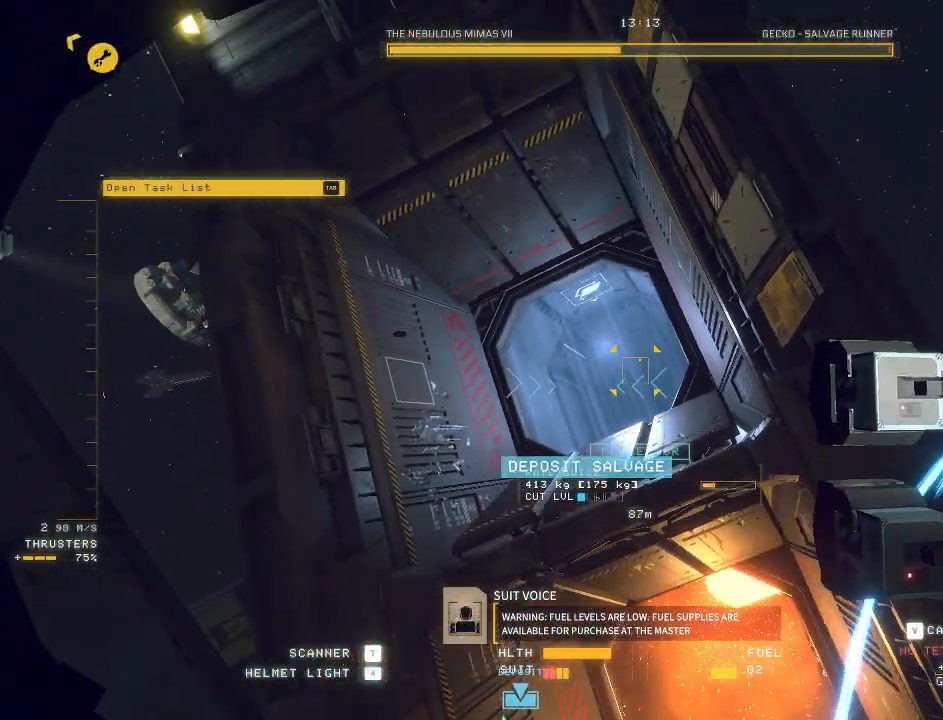
{"keys": ["ctrl", "q", "space"], "mouse": ["left", "mb5"], "events": [[17, "space", "down"]]}
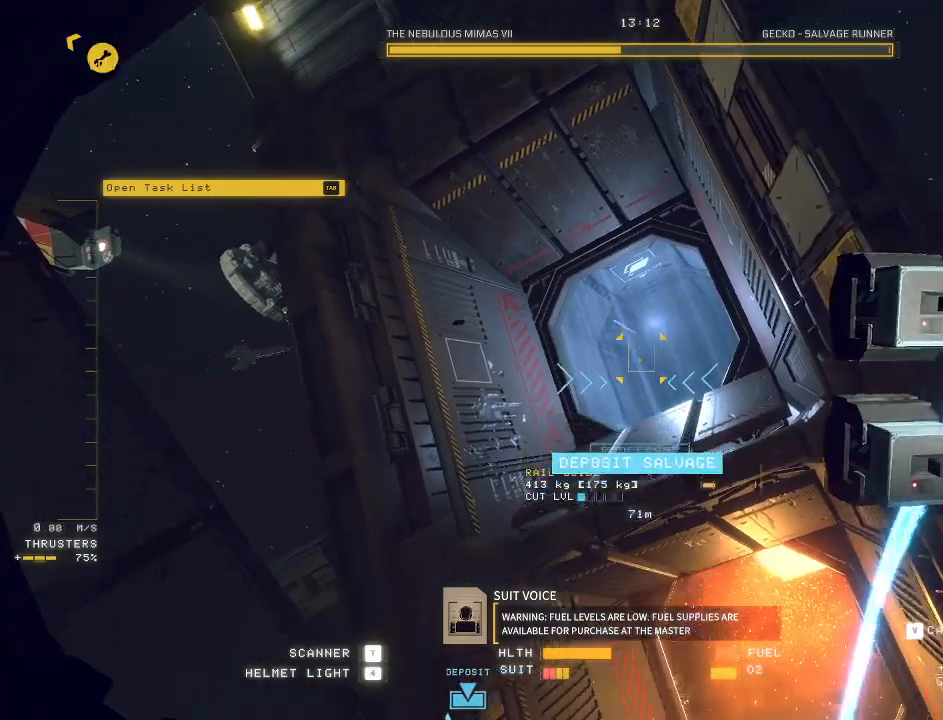
{"keys": ["ctrl", "q", "space"], "mouse": ["left", "mb5"], "events": []}
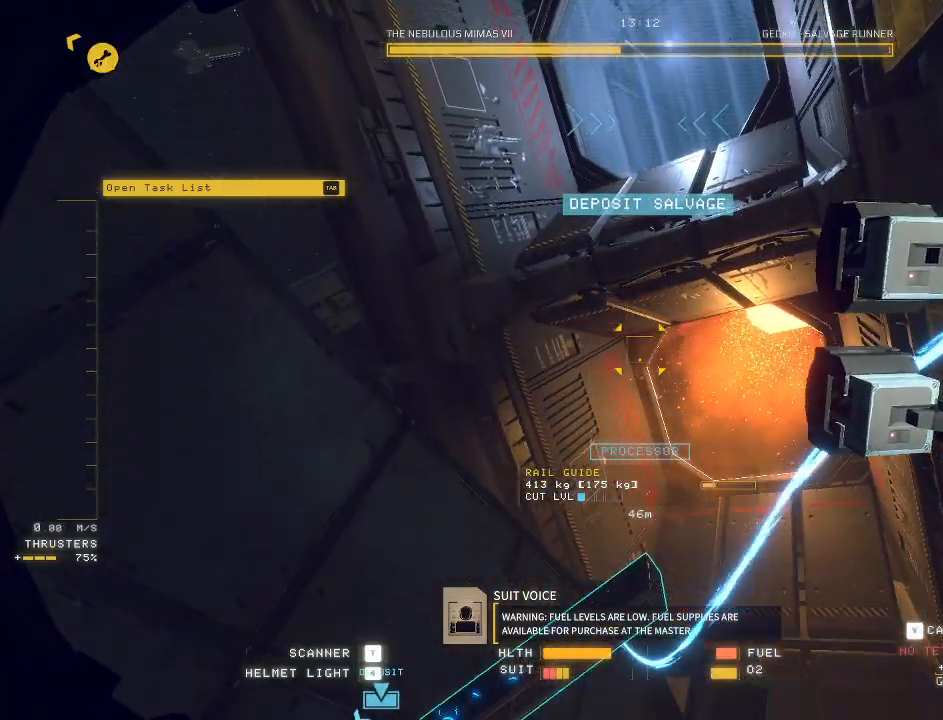
{"keys": ["ctrl", "q", "space"], "mouse": ["left", "mb5"], "events": []}
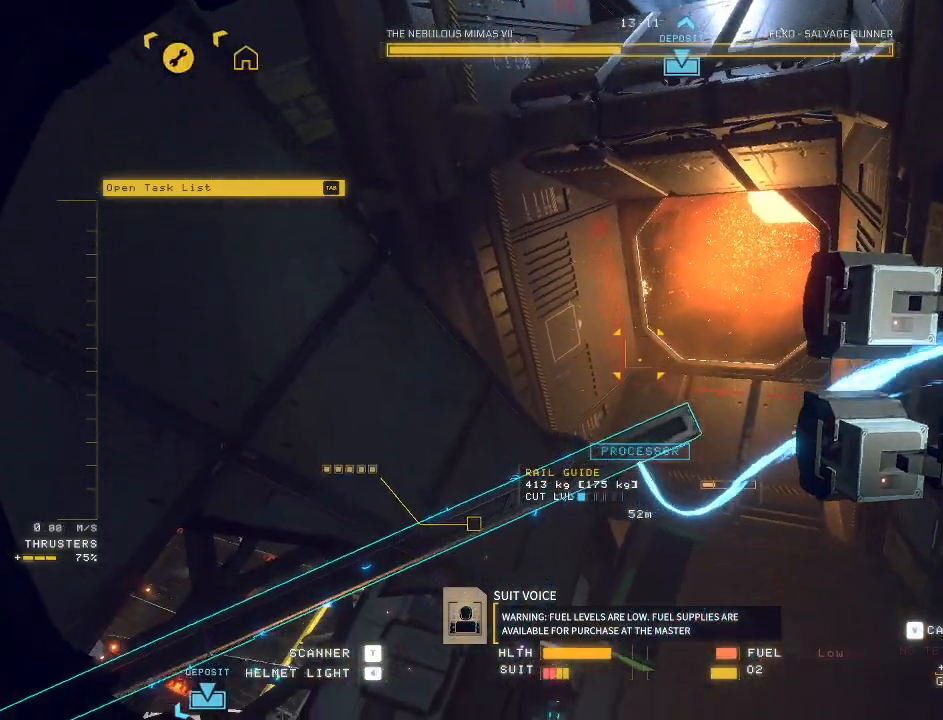
{"keys": [], "mouse": ["left", "mb5"]}
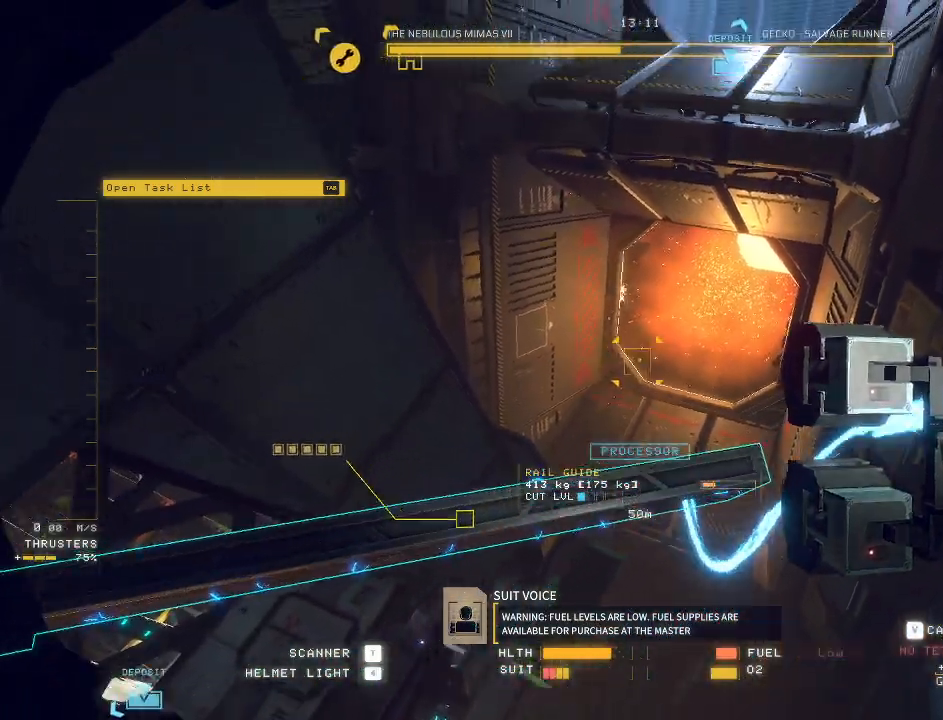
{"keys": ["ctrl"], "mouse": ["left", "mb5"], "events": [[33, "d", "down"], [100, "d", "up"], [150, "ctrl", "down"], [400, "f", "down"], [500, "f", "up"]]}
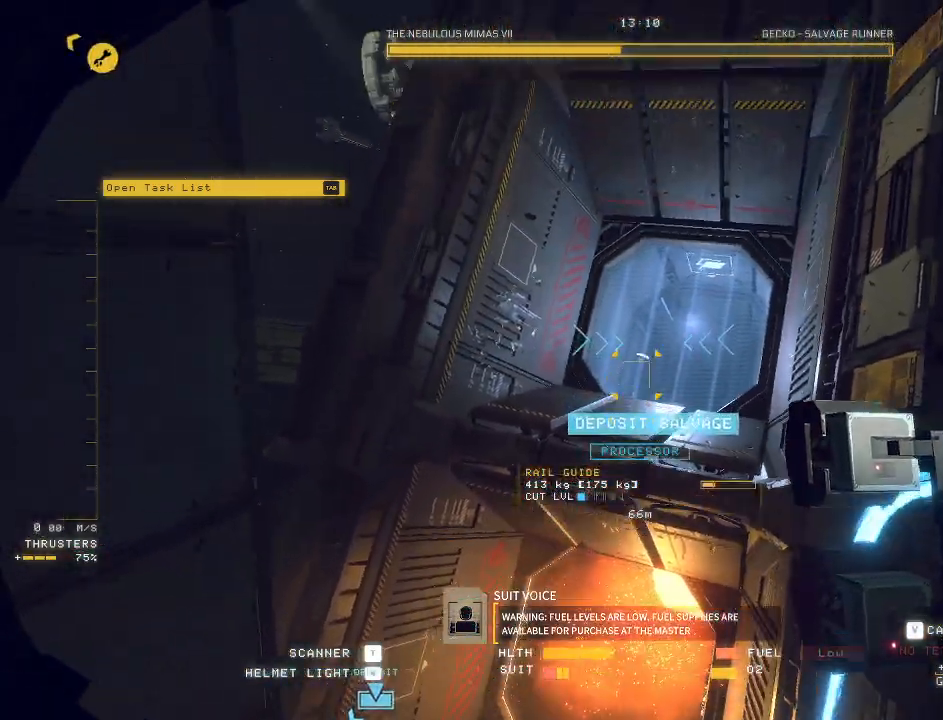
{"keys": ["ctrl"], "mouse": ["mb5"], "events": [[383, "mouse_left", "up"]]}
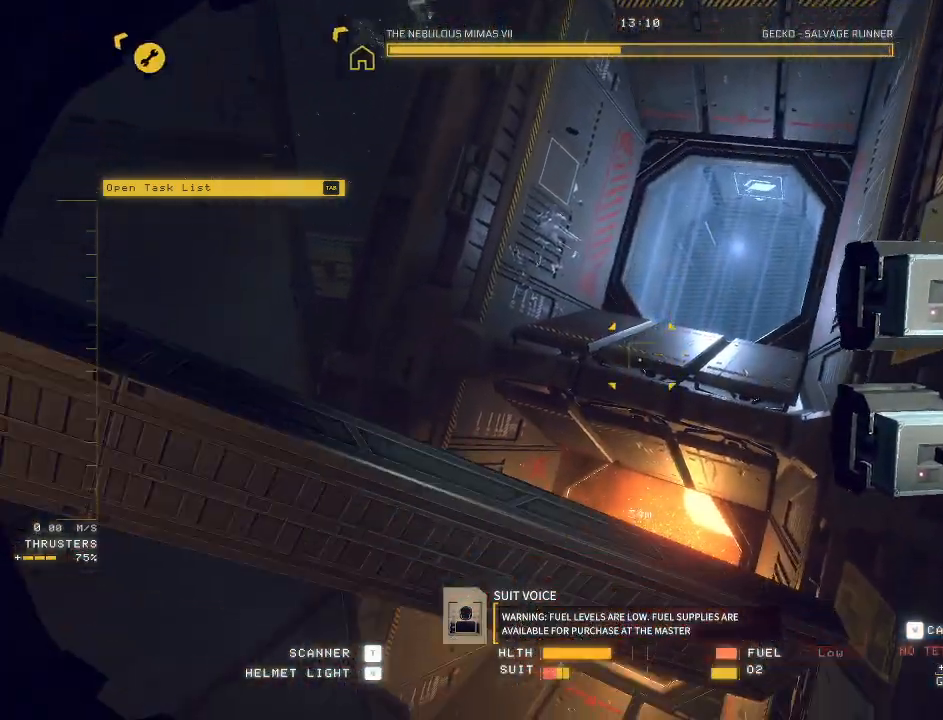
{"keys": ["ctrl"], "mouse": [], "events": [[17, "mouse_mb5", "up"]]}
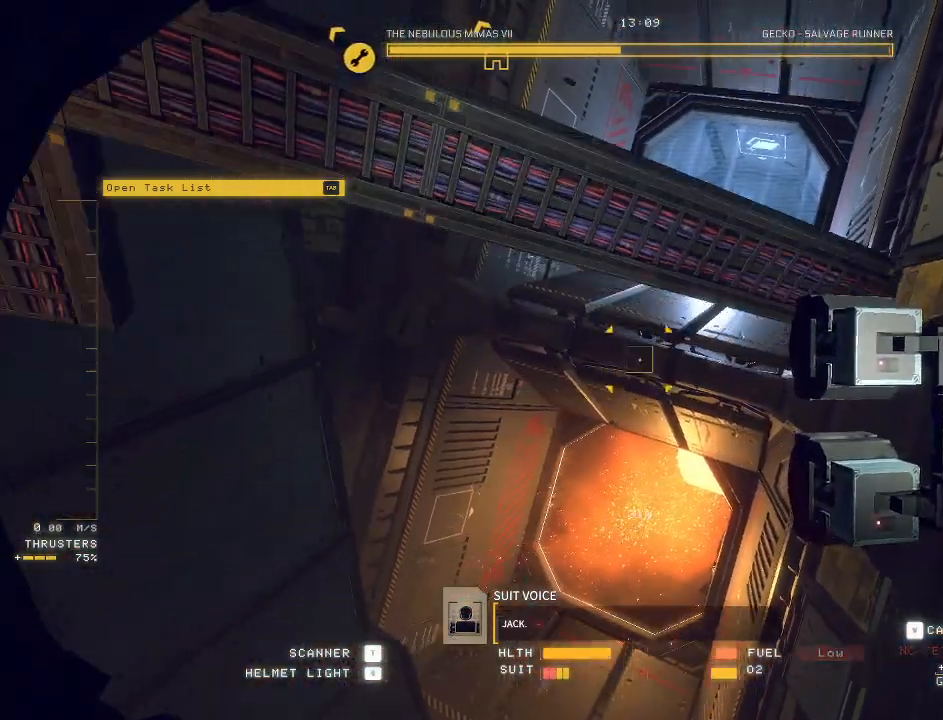
{"keys": ["ctrl", "f"], "mouse": [], "events": [[217, "f", "down"], [300, "f", "up"], [367, "f", "down"], [433, "f", "up"], [500, "f", "down"]]}
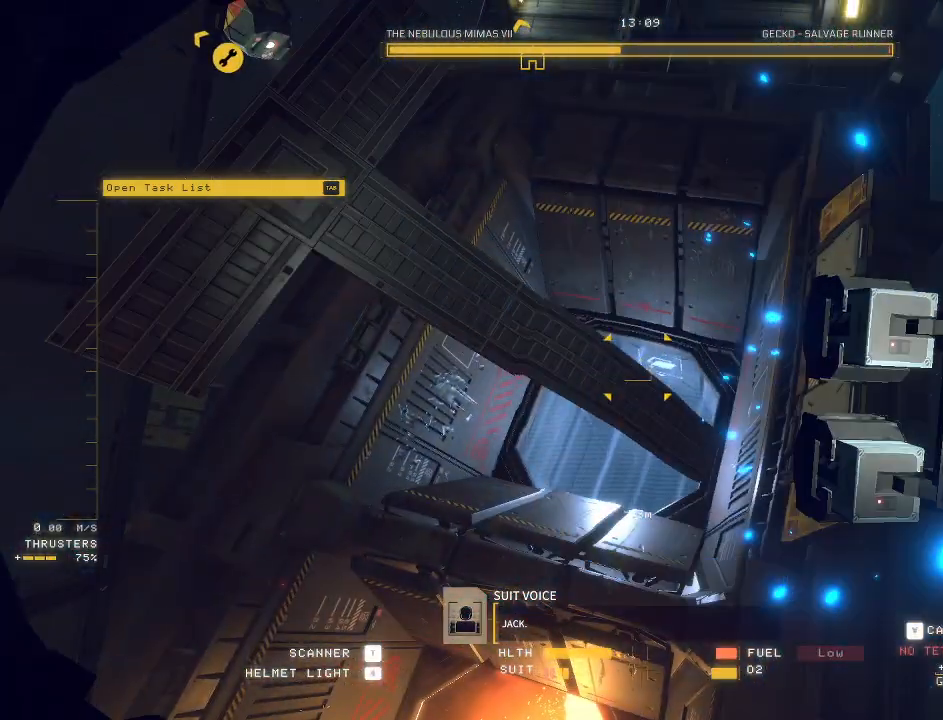
{"keys": ["ctrl"], "mouse": []}
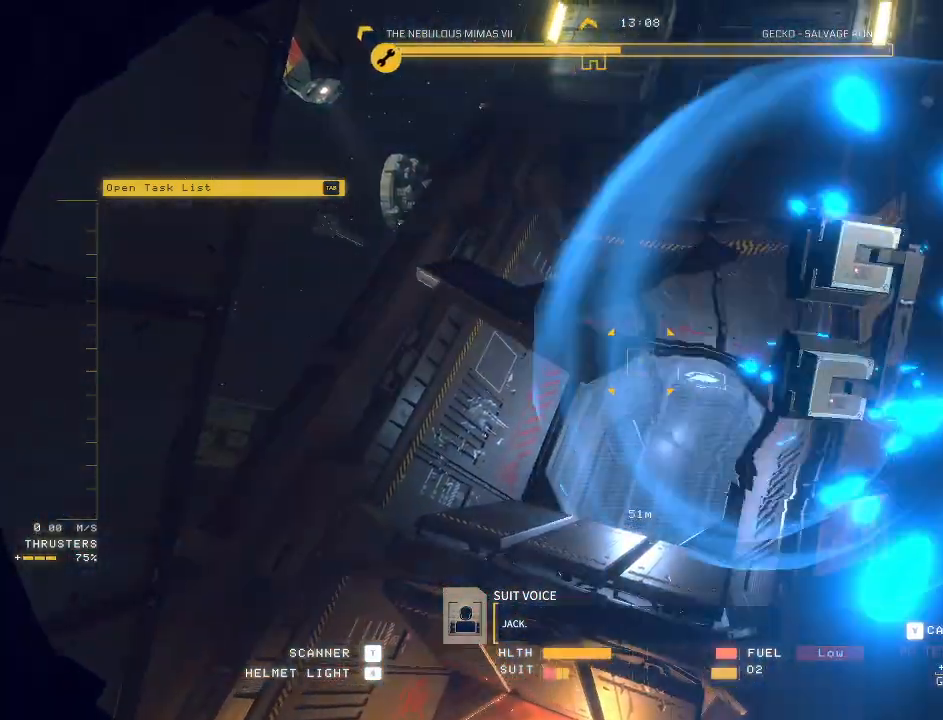
{"keys": ["a", "space", "w"], "mouse": ["mb5"], "events": [[17, "w", "down"], [50, "ctrl", "up"], [117, "a", "down"], [183, "space", "down"], [400, "mouse_mb5", "down"]]}
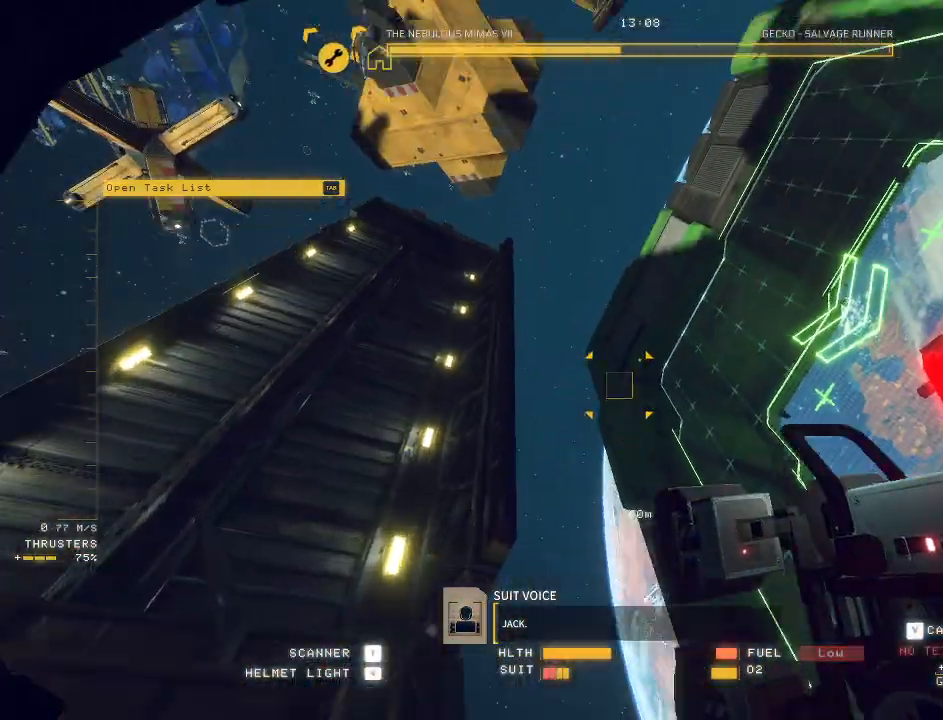
{"keys": ["a", "w"], "mouse": ["mb5"], "events": [[100, "space", "up"]]}
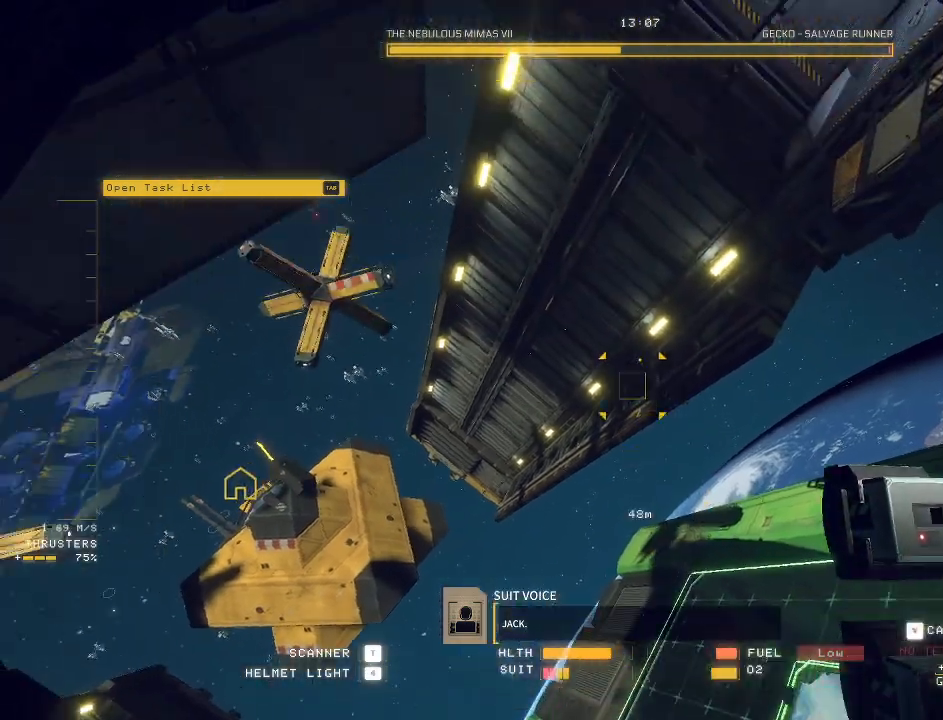
{"keys": ["a", "s"], "mouse": ["left", "right", "mb5"], "events": [[100, "mouse_left", "down"], [117, "w", "up"], [167, "mouse_right", "down"], [483, "s", "down"]]}
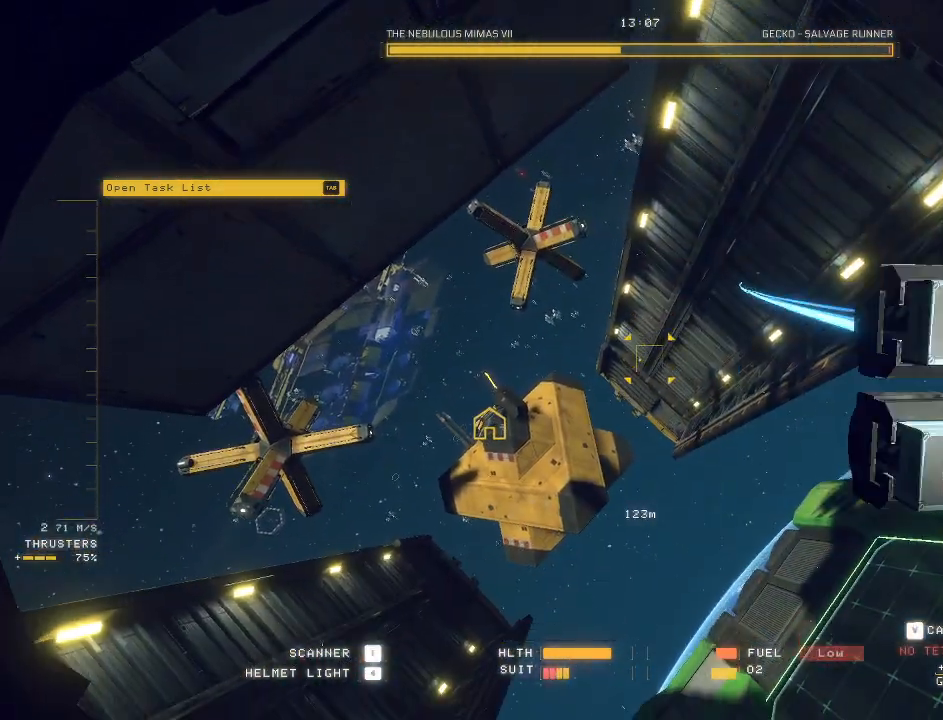
{"keys": ["a"], "mouse": ["left", "right", "mb5"]}
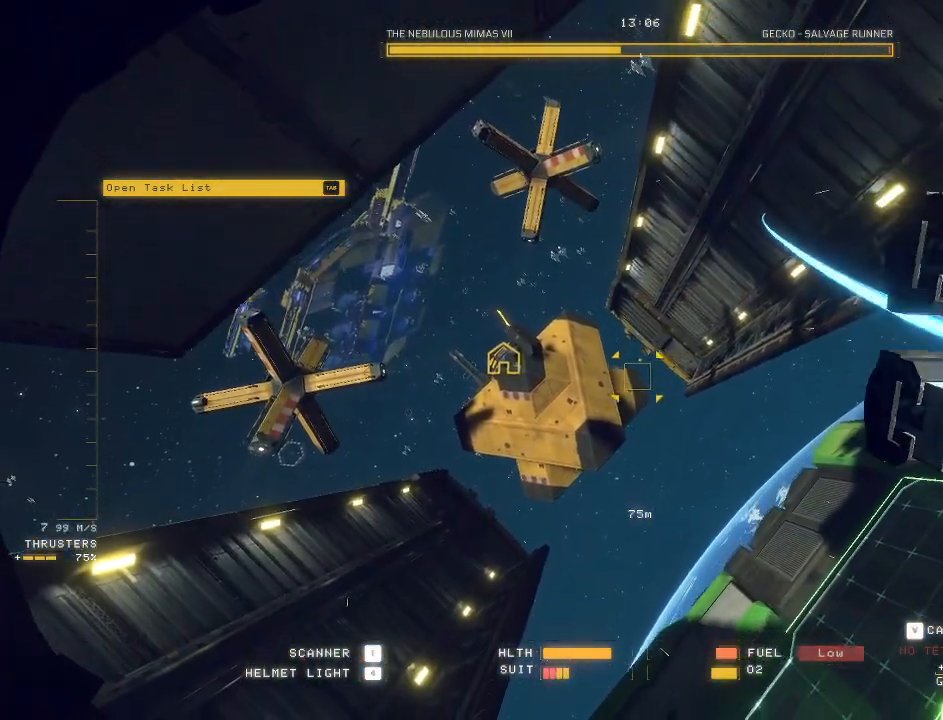
{"keys": [], "mouse": ["left", "right", "mb5"], "events": [[150, "a", "up"], [183, "a", "down"], [433, "a", "up"]]}
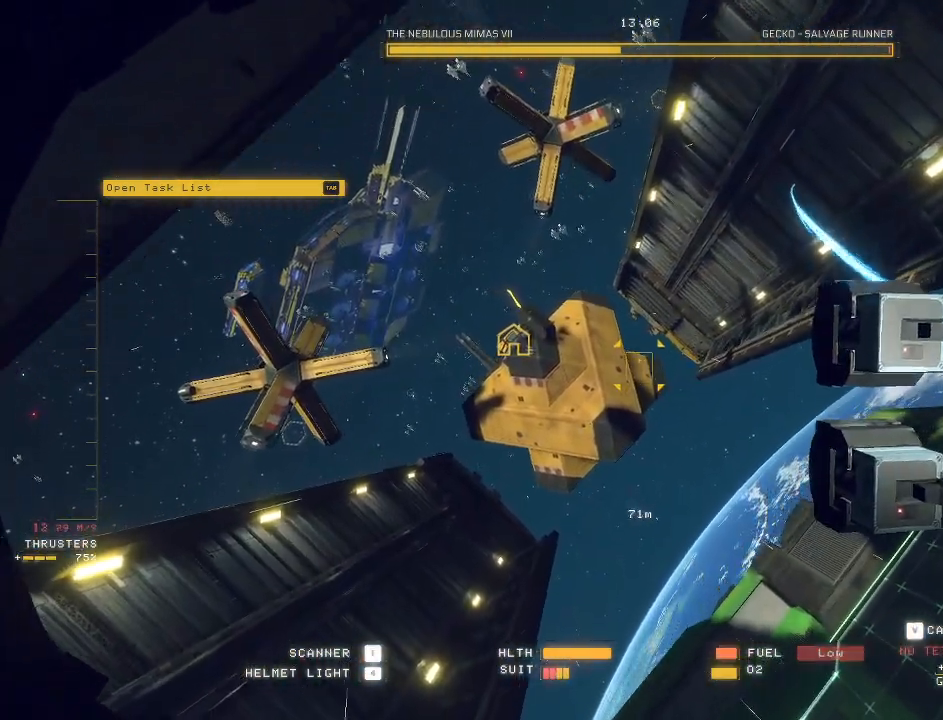
{"keys": [], "mouse": ["left", "right", "mb5"], "events": [[217, "a", "down"], [300, "s", "down"], [500, "a", "up"], [500, "s", "up"]]}
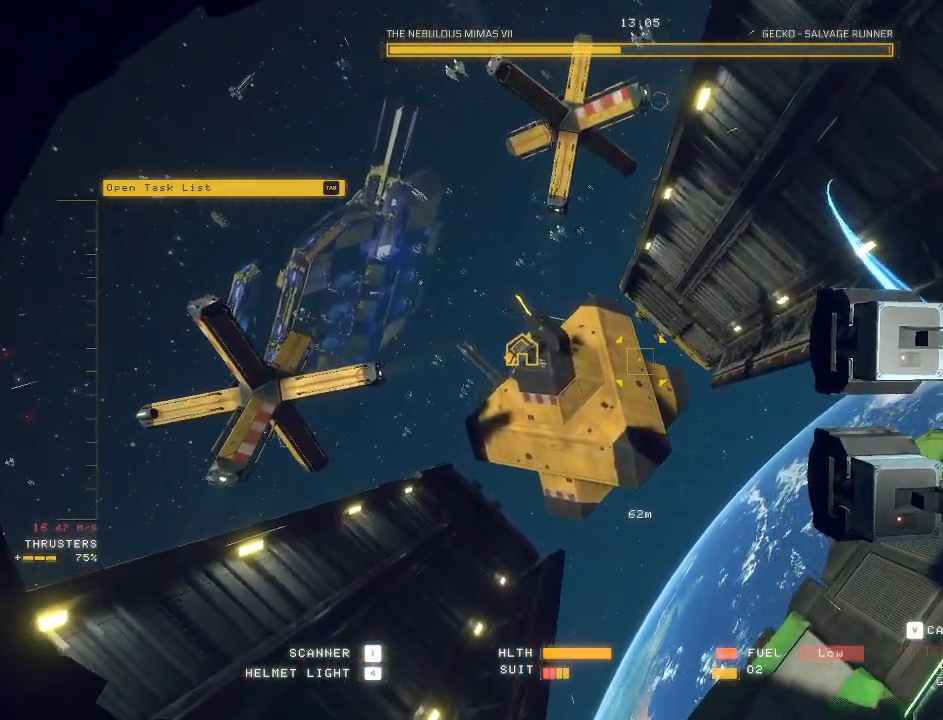
{"keys": [], "mouse": ["left", "right", "mb5"], "events": [[100, "s", "down"], [117, "a", "down"], [217, "a", "up"], [417, "s", "up"]]}
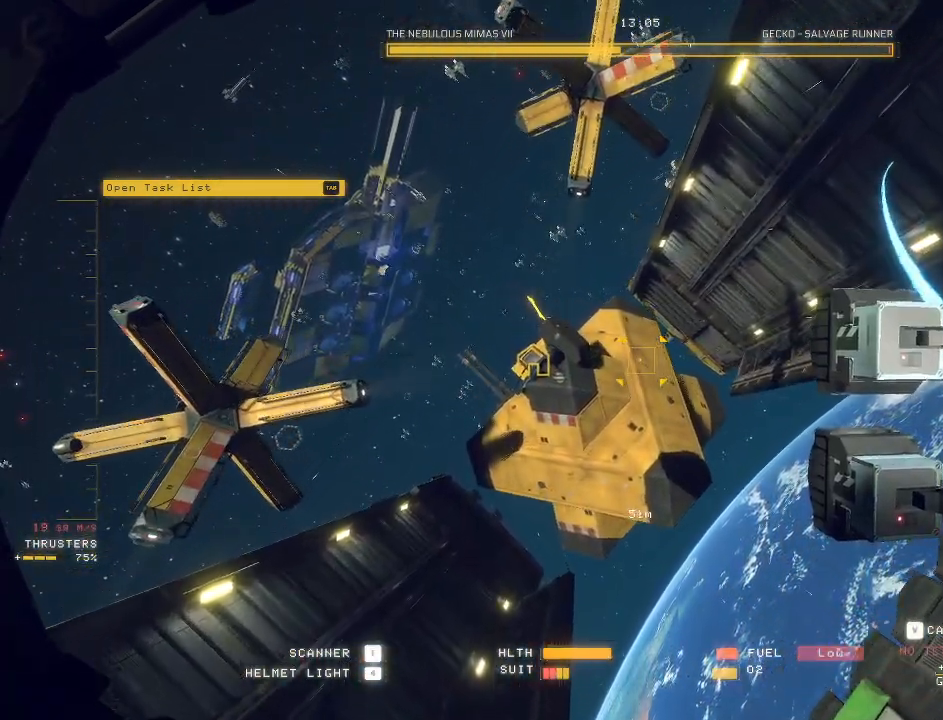
{"keys": ["s"], "mouse": ["left", "right", "mb5"], "events": [[200, "s", "down"], [350, "s", "up"], [433, "s", "down"]]}
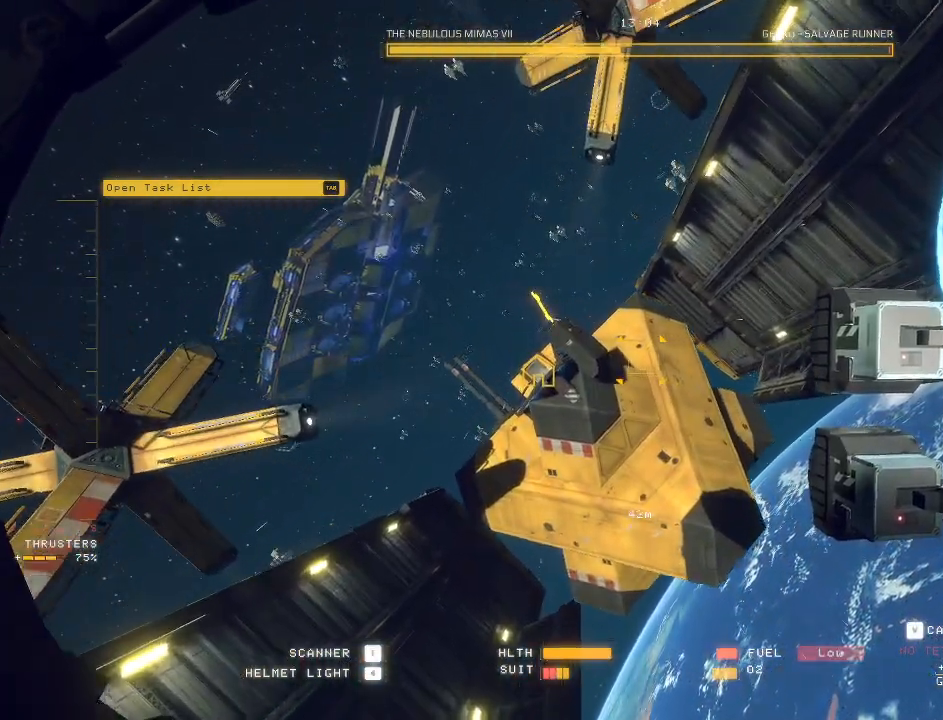
{"keys": ["a", "s"], "mouse": ["left", "right"], "events": [[167, "mouse_mb5", "up"], [167, "s", "up"], [217, "a", "down"], [233, "s", "down"], [300, "s", "up"], [400, "s", "down"]]}
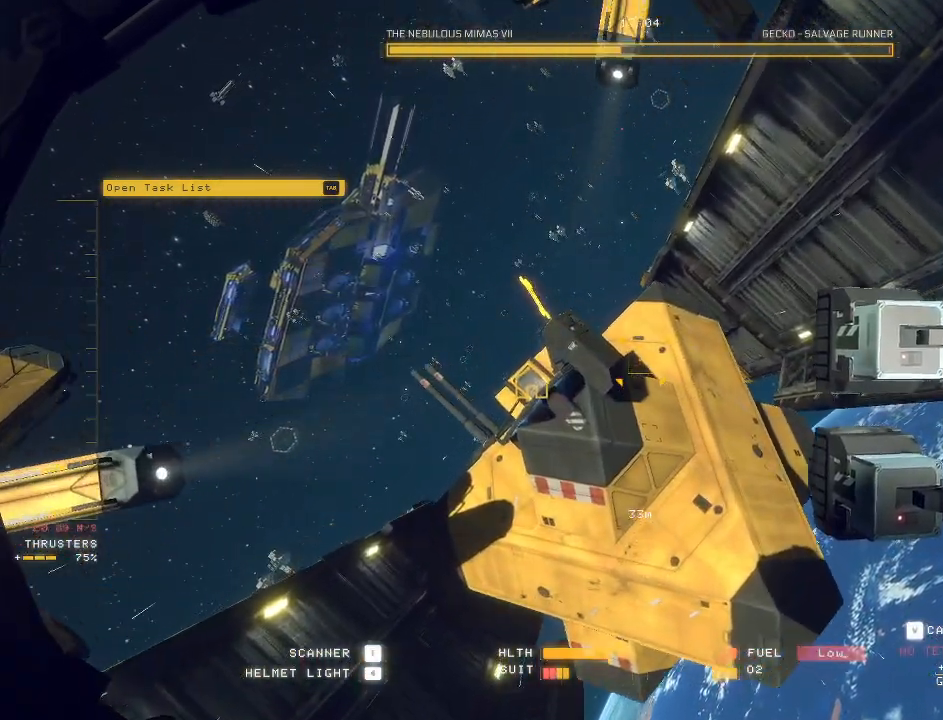
{"keys": ["ctrl", "f"], "mouse": ["left", "right"], "events": [[33, "s", "up"], [133, "a", "up"], [200, "ctrl", "down"], [483, "f", "down"]]}
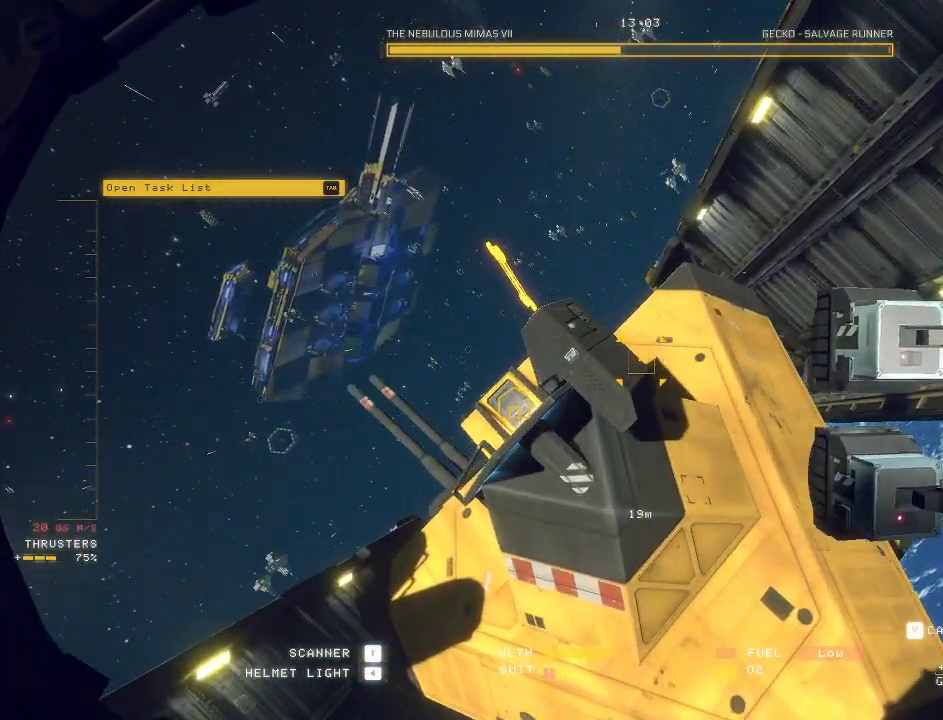
{"keys": ["ctrl"], "mouse": ["left", "right"], "events": [[283, "f", "up"]]}
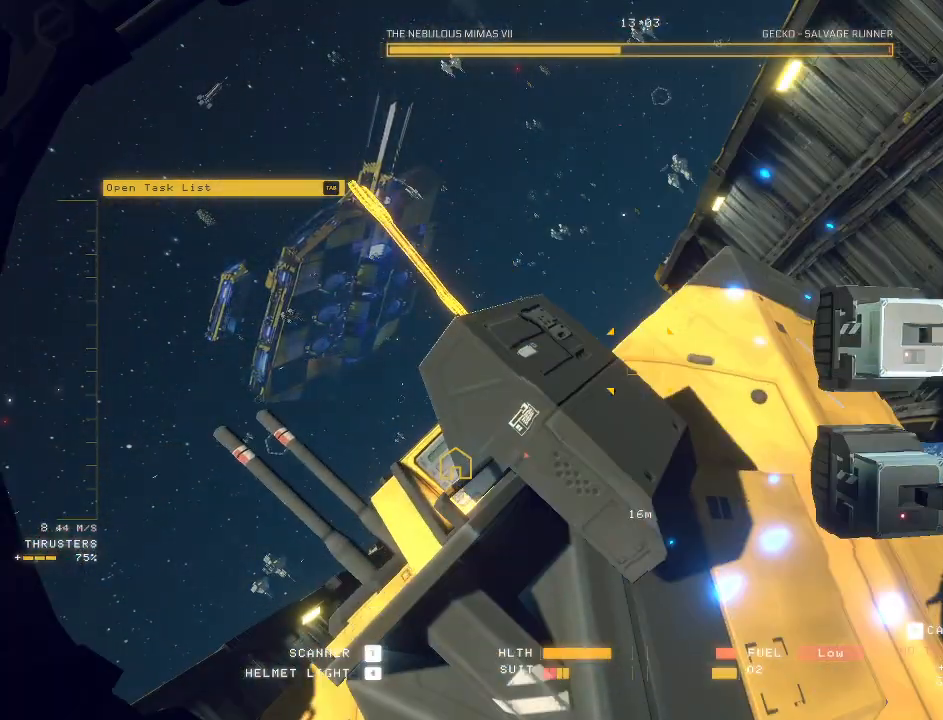
{"keys": ["a", "ctrl", "w"], "mouse": [], "events": [[100, "mouse_left", "up"], [100, "mouse_right", "up"], [200, "a", "down"], [217, "w", "down"]]}
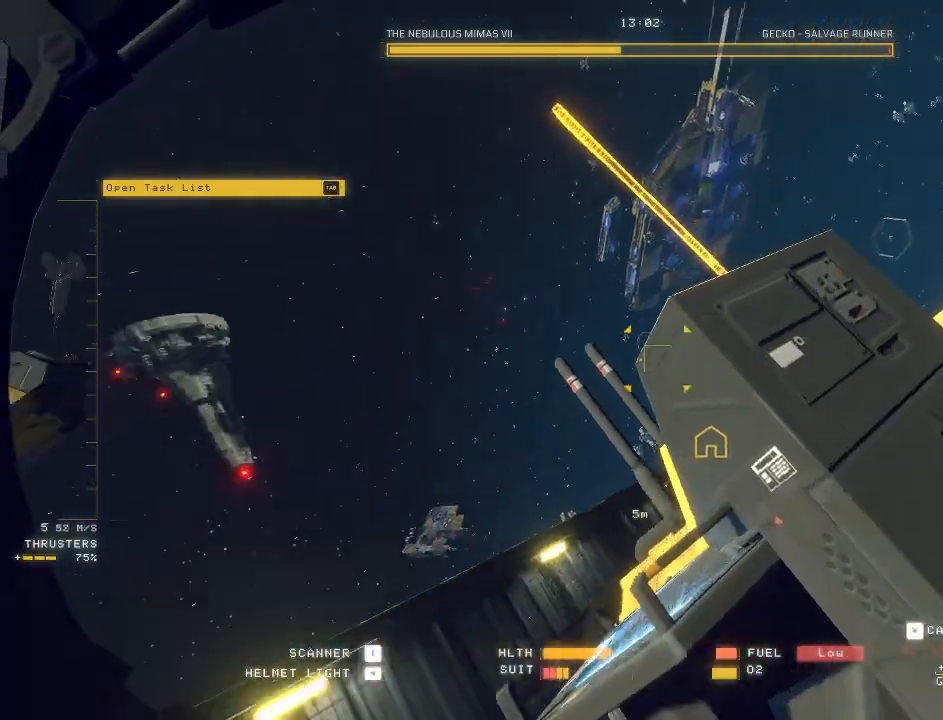
{"keys": ["a", "ctrl"], "mouse": ["left", "right"], "events": [[400, "mouse_left", "down"], [417, "mouse_right", "down"], [433, "w", "up"]]}
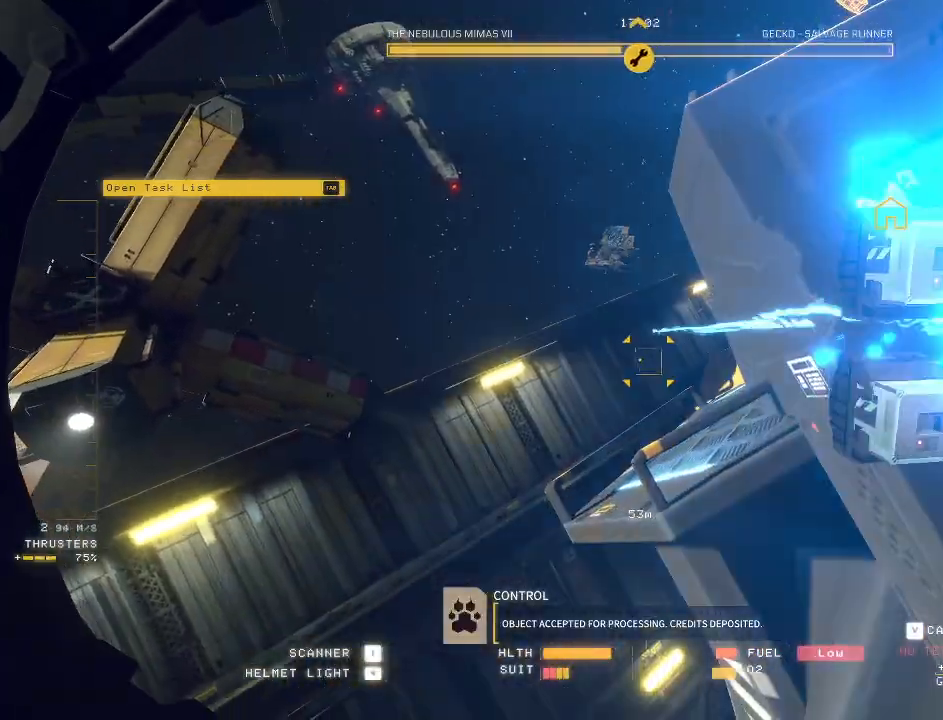
{"keys": ["a", "space"], "mouse": [], "events": [[217, "ctrl", "up"], [483, "mouse_left", "up"], [483, "mouse_right", "up"], [483, "space", "down"]]}